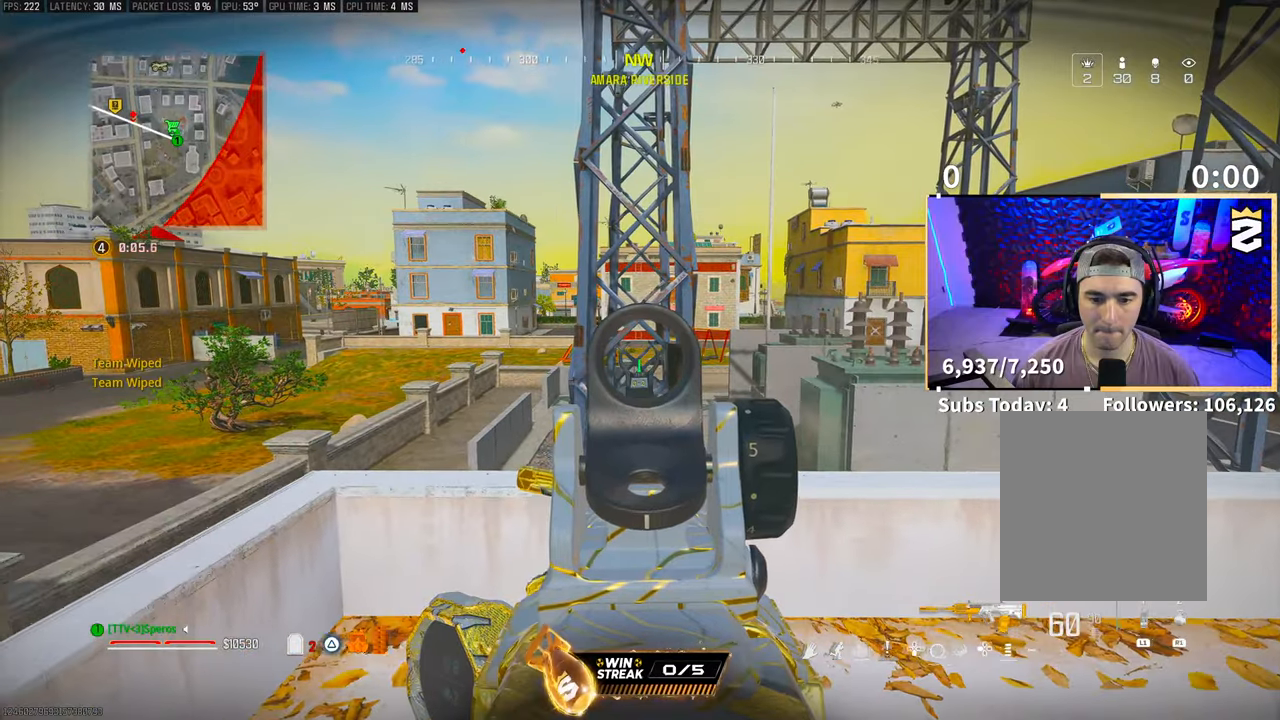
Gameplay with a controller (PlayStation layout); each line is a JSON object with the inputs held at the frame after it. "events" lists button and stick changes between this image and that frame as [ms after this image, input, new state], when the widget could be followed in between.
{"buttons": ["L2"], "left_stick": "up-right", "right_stick": "center", "events": [[17, "left_stick", "right"], [117, "L2", "up"], [117, "right_stick", "left"], [217, "L2", "down"], [233, "right_stick", "right"], [317, "left_stick", "up-left"], [333, "right_stick", "center"], [483, "left_stick", "up-right"]]}
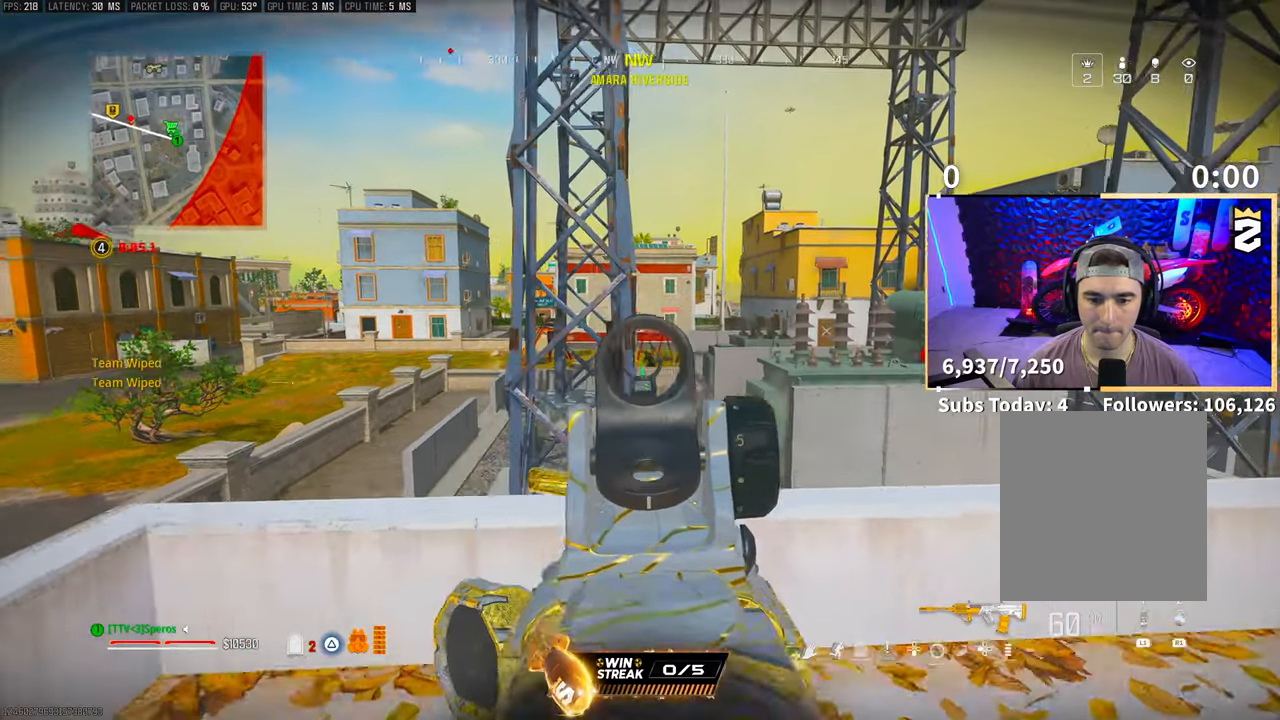
{"buttons": ["L2", "R2"], "left_stick": "right", "right_stick": "center", "events": [[233, "left_stick", "right"], [267, "R2", "down"]]}
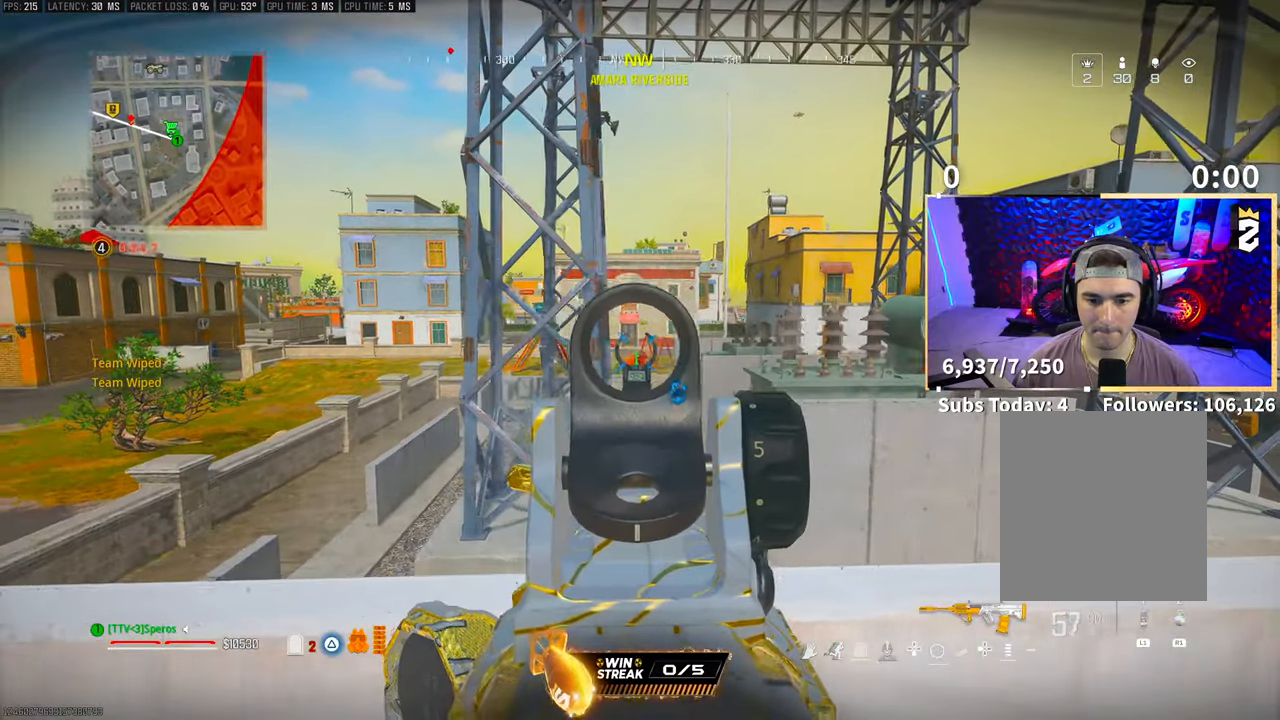
{"buttons": [], "left_stick": "center", "right_stick": "center", "events": [[283, "left_stick", "center"], [333, "left_stick", "left"], [467, "L2", "up"], [467, "left_stick", "center"], [483, "R2", "up"]]}
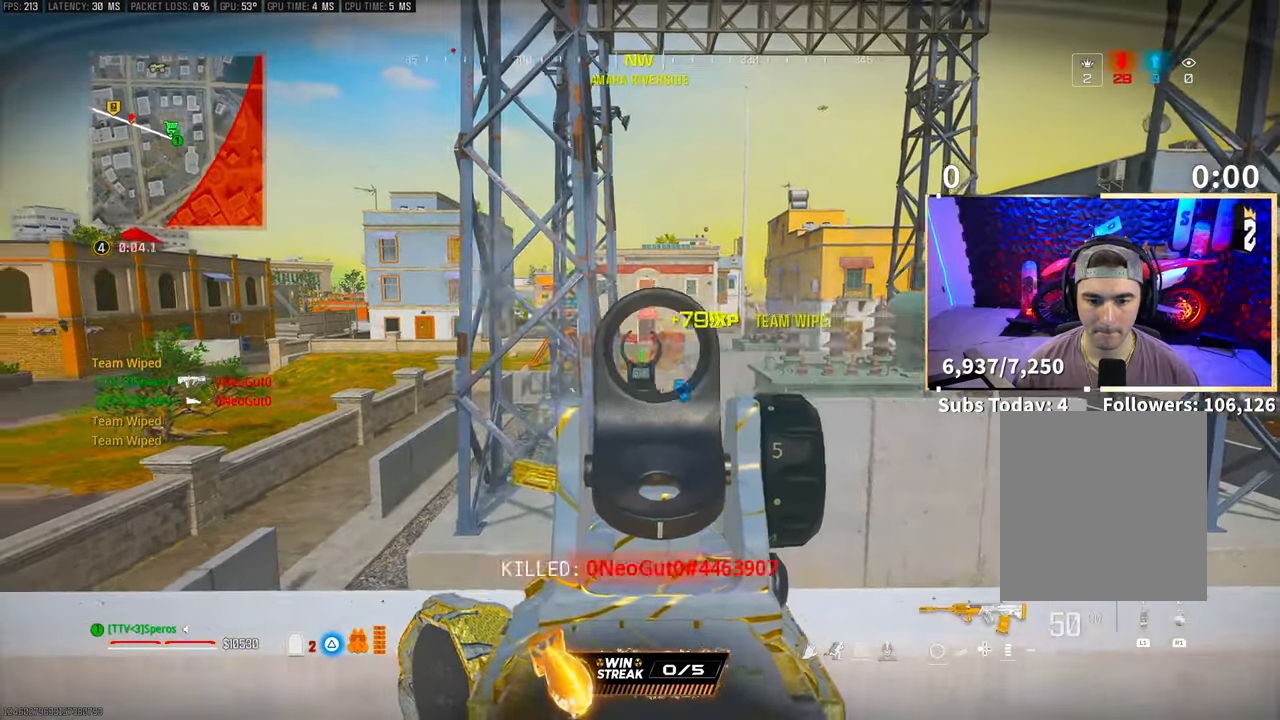
{"buttons": ["L2"], "left_stick": "right", "right_stick": "center", "events": [[17, "right_stick", "left"], [67, "left_stick", "down-right"], [183, "left_stick", "left"], [200, "L2", "down"], [317, "left_stick", "center"], [317, "right_stick", "center"], [417, "left_stick", "right"]]}
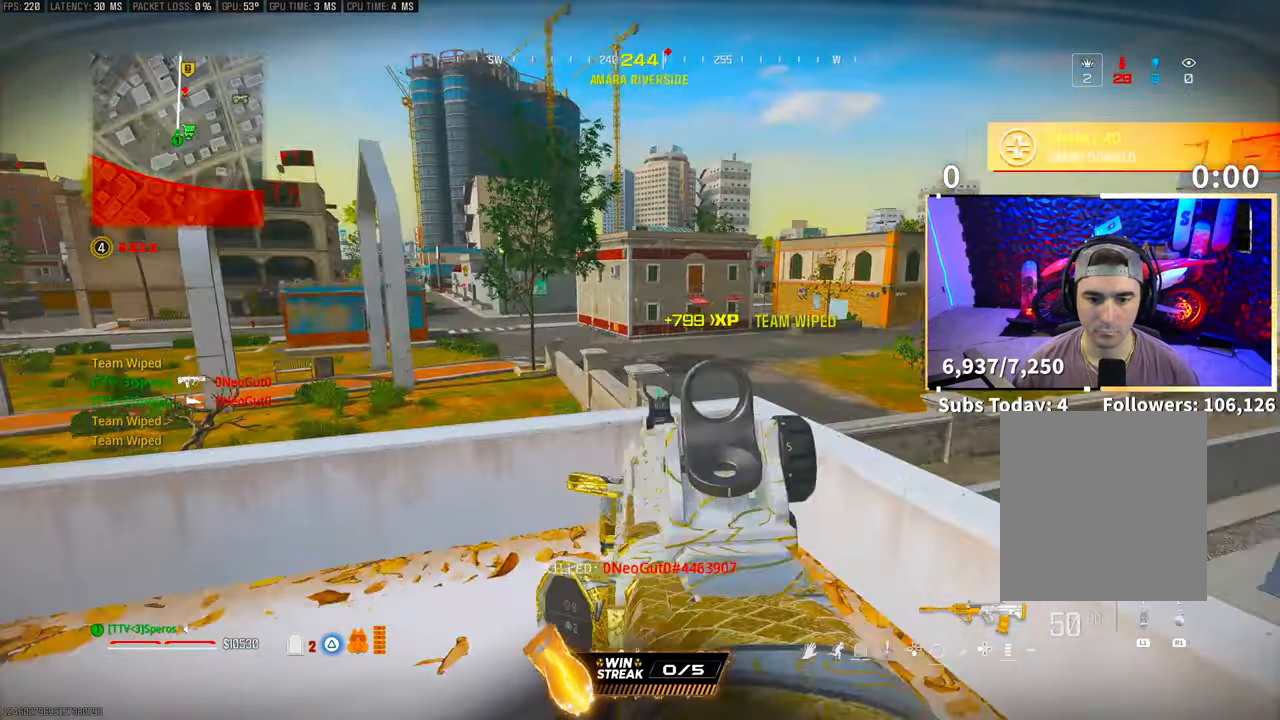
{"buttons": ["L2"], "left_stick": "right", "right_stick": "center", "events": []}
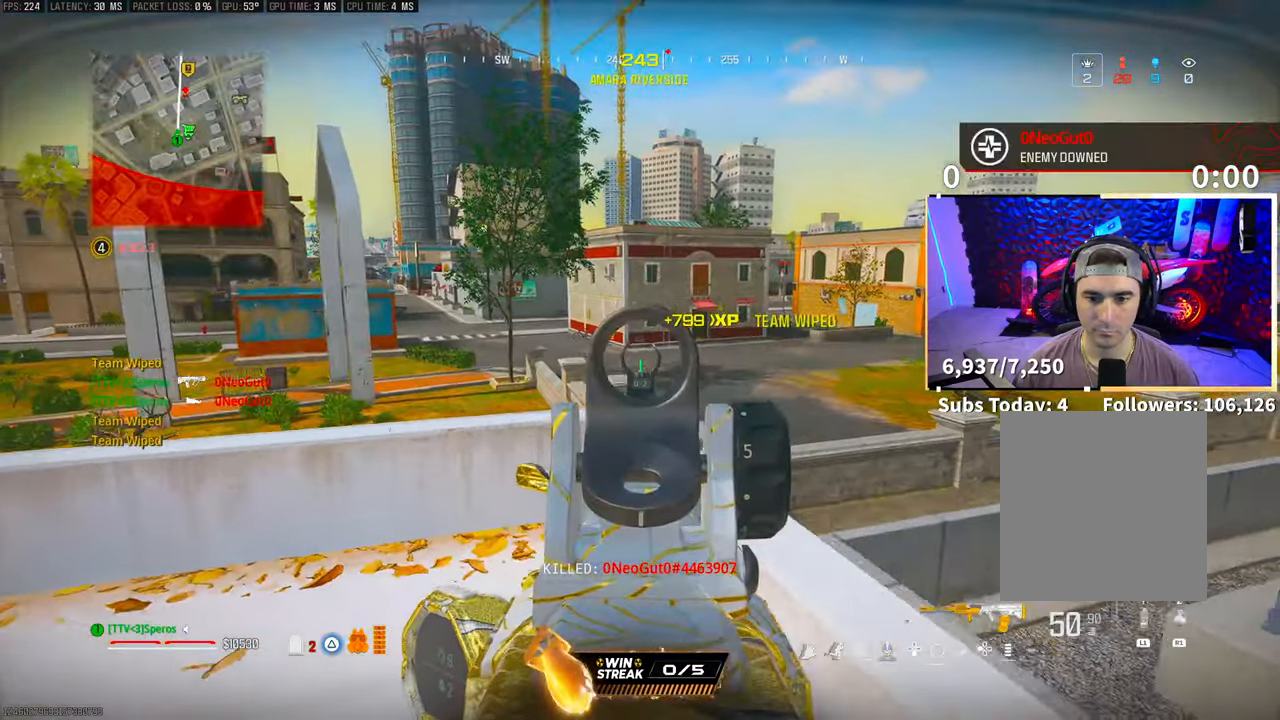
{"buttons": ["L2"], "left_stick": "right", "right_stick": "right", "events": [[33, "left_stick", "center"], [83, "left_stick", "left"], [267, "left_stick", "center"], [467, "left_stick", "right"], [467, "right_stick", "right"]]}
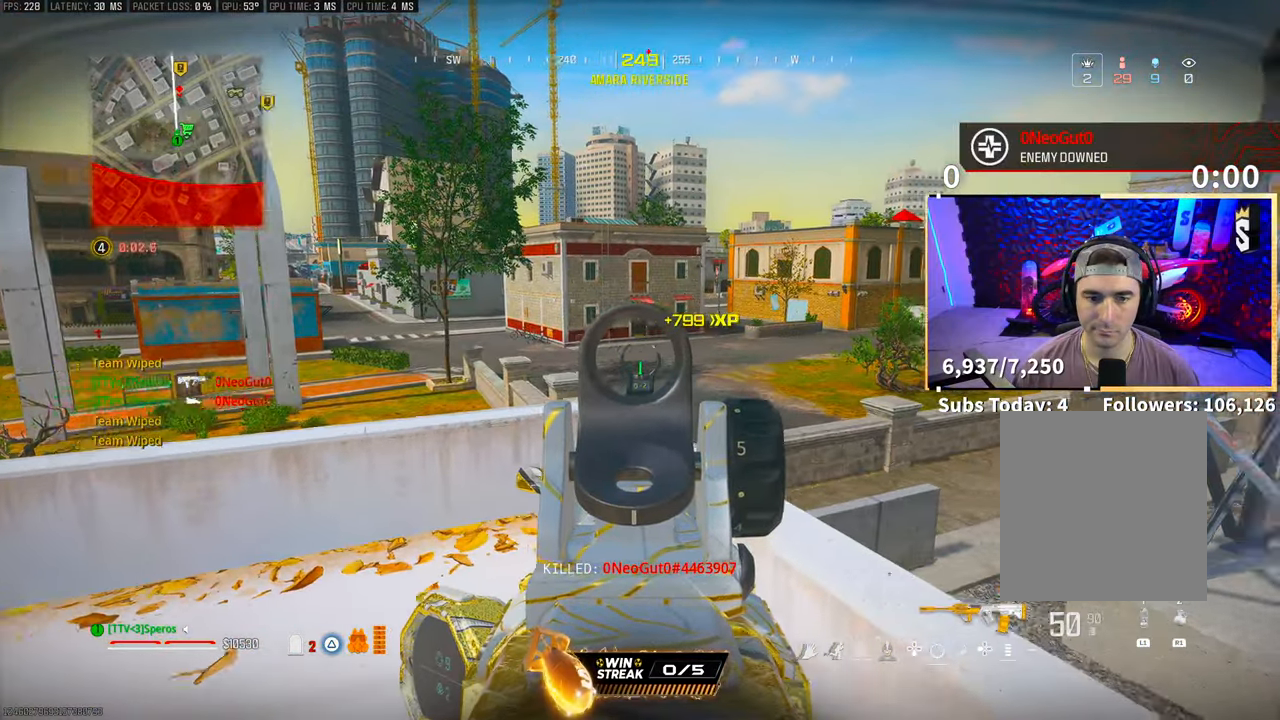
{"buttons": ["L2"], "left_stick": "right", "right_stick": "center", "events": [[67, "right_stick", "center"], [167, "left_stick", "left"], [467, "left_stick", "right"]]}
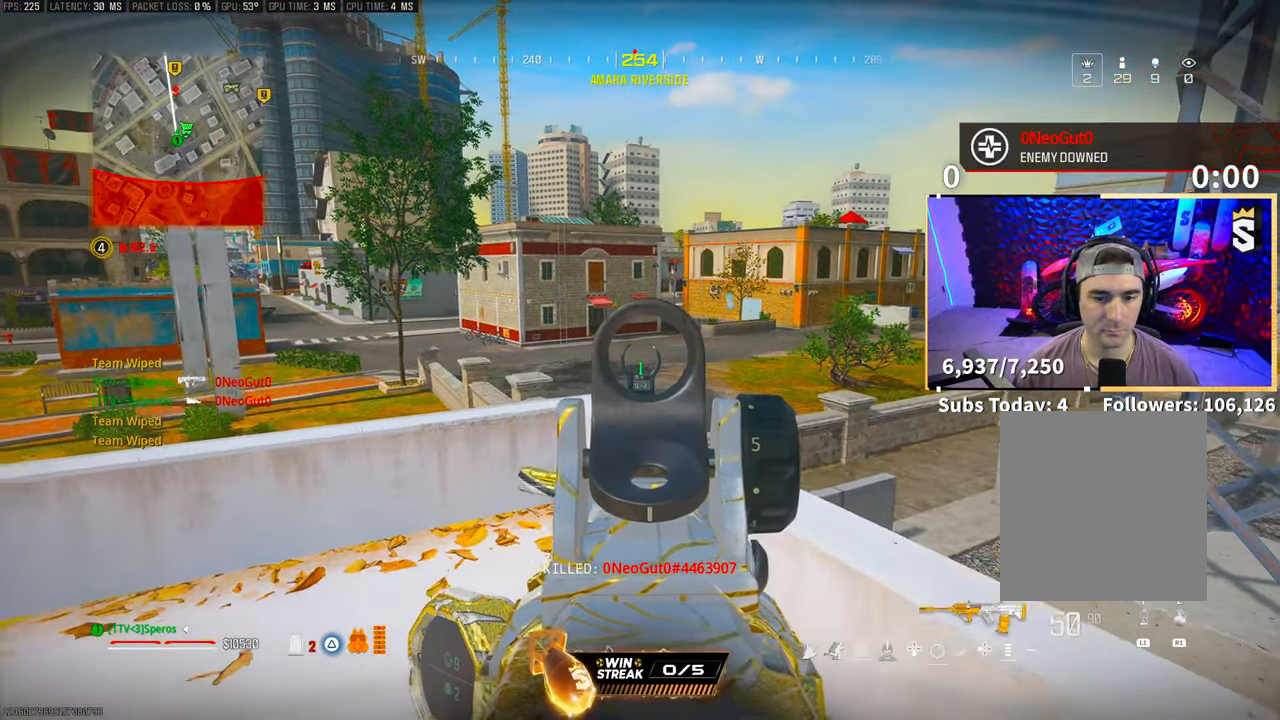
{"buttons": ["L2"], "left_stick": "right", "right_stick": "center", "events": [[133, "left_stick", "center"], [267, "R3", "down"], [283, "left_stick", "right"], [317, "right_stick", "up"], [333, "R3", "up"], [433, "right_stick", "center"]]}
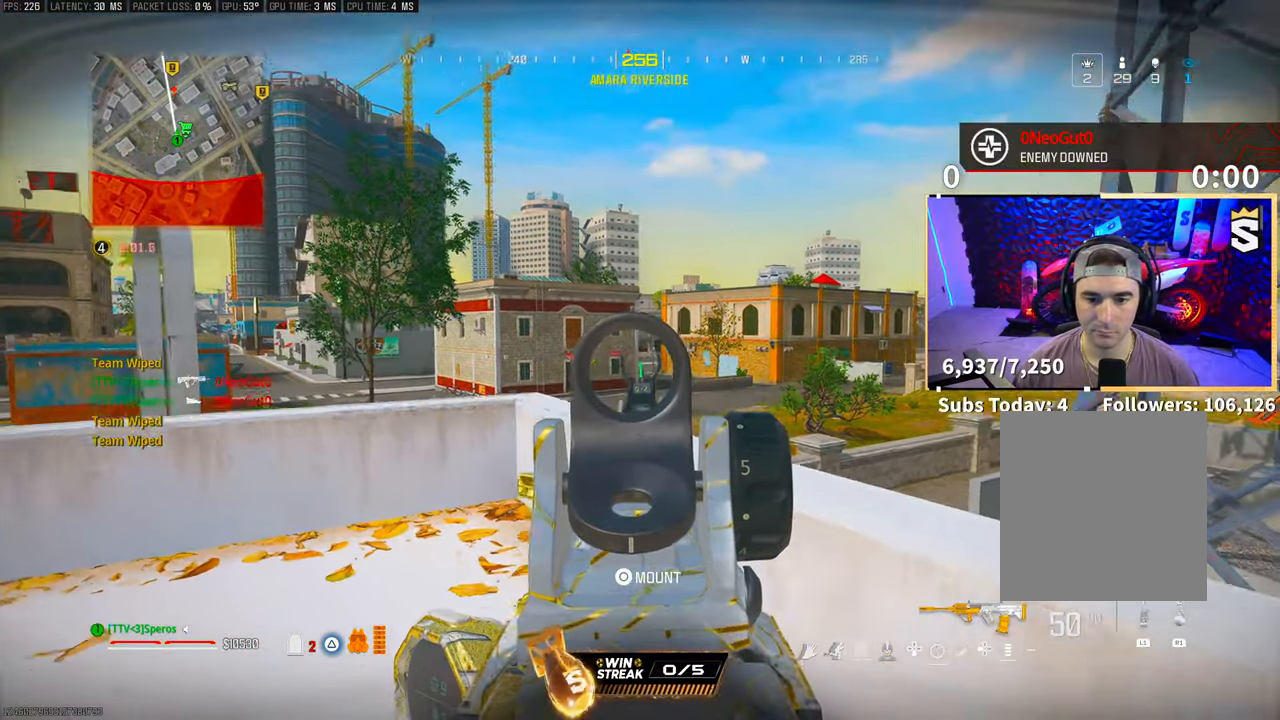
{"buttons": ["L2"], "left_stick": "center", "right_stick": "center", "events": [[417, "left_stick", "center"]]}
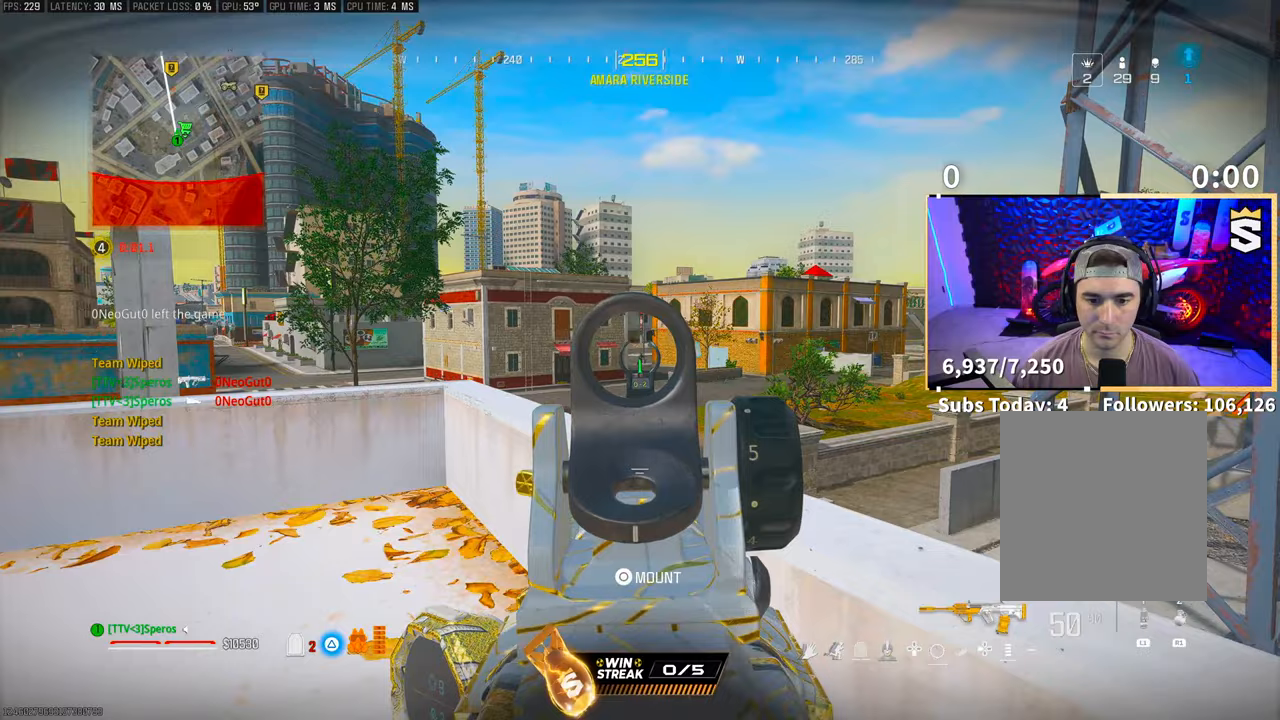
{"buttons": ["L2", "R2"], "left_stick": "center", "right_stick": "center", "events": [[67, "R2", "down"]]}
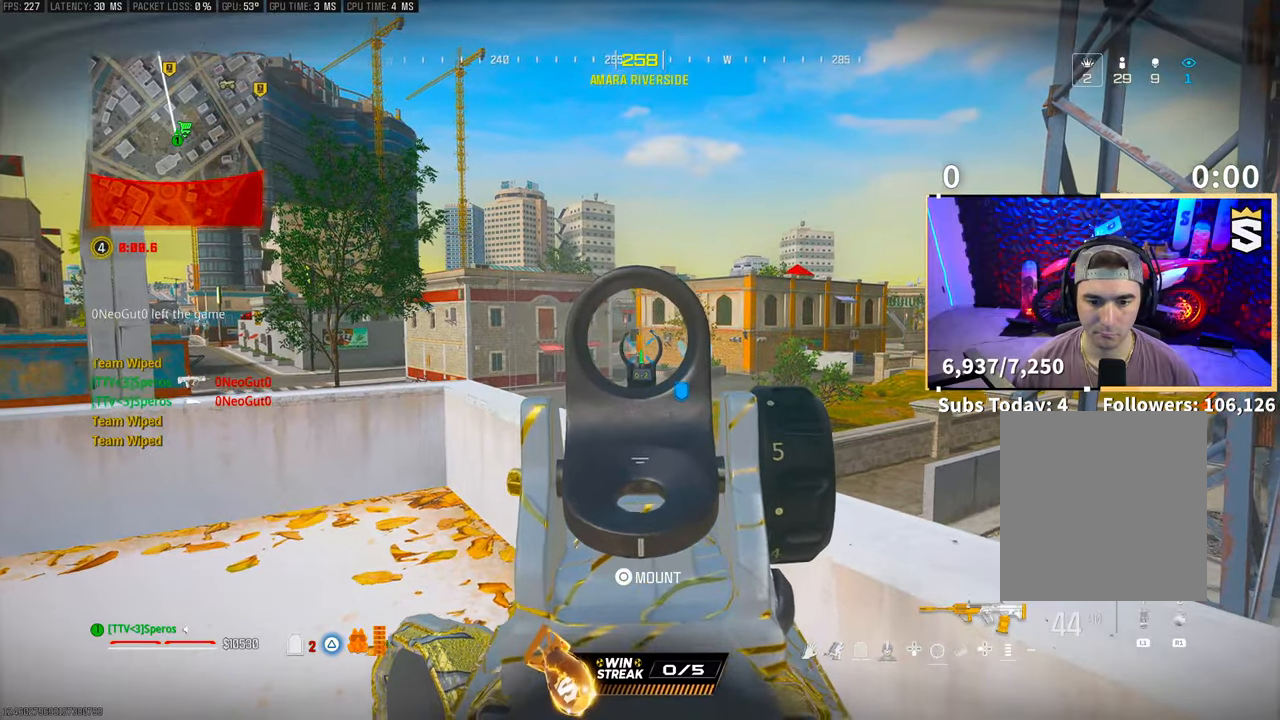
{"buttons": ["L2", "R2"], "left_stick": "center", "right_stick": "center", "events": []}
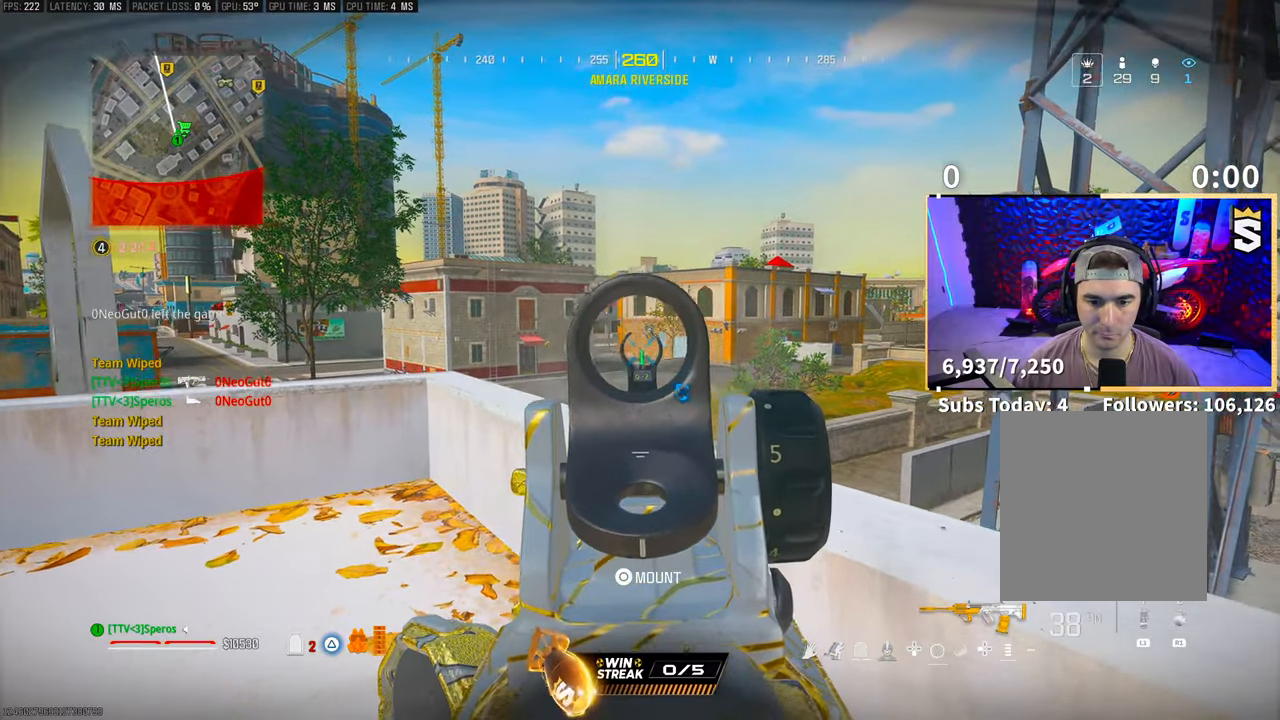
{"buttons": ["L2", "R2"], "left_stick": "center", "right_stick": "center", "events": []}
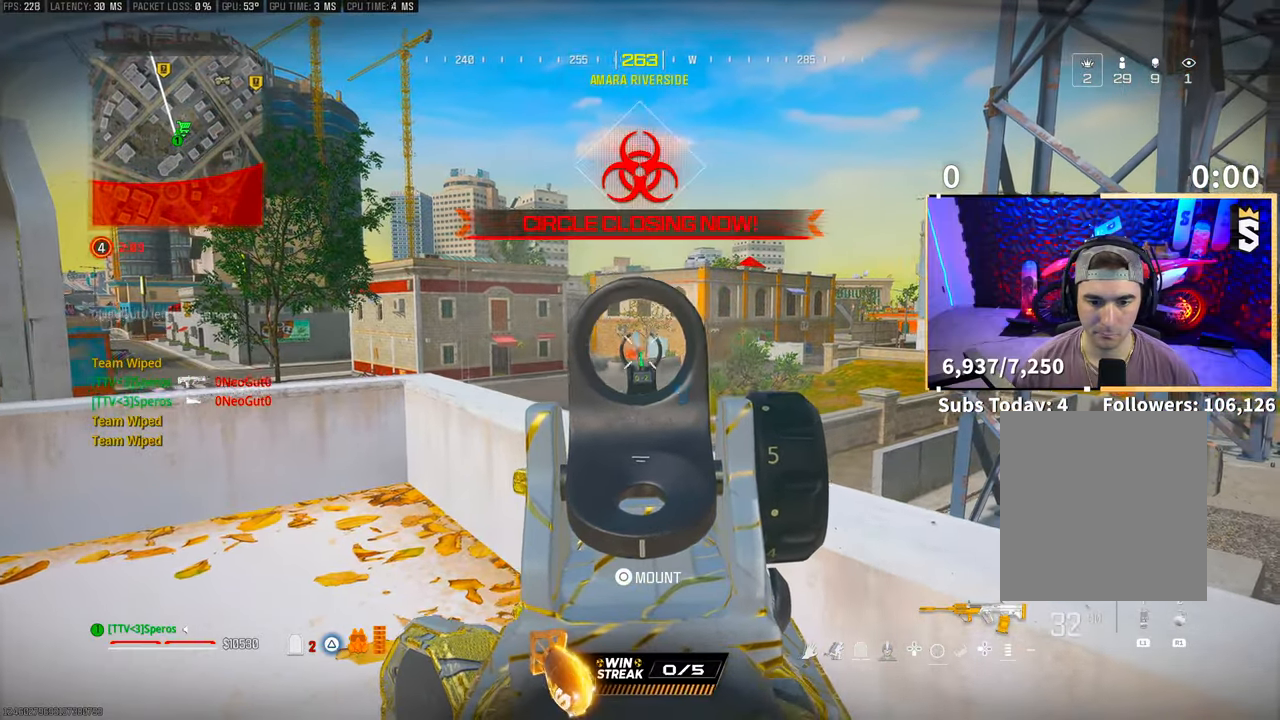
{"buttons": [], "left_stick": "up-left", "right_stick": "center", "events": [[417, "L2", "up"], [417, "R2", "up"], [417, "left_stick", "up-left"], [433, "SQUARE", "down"], [483, "SQUARE", "up"]]}
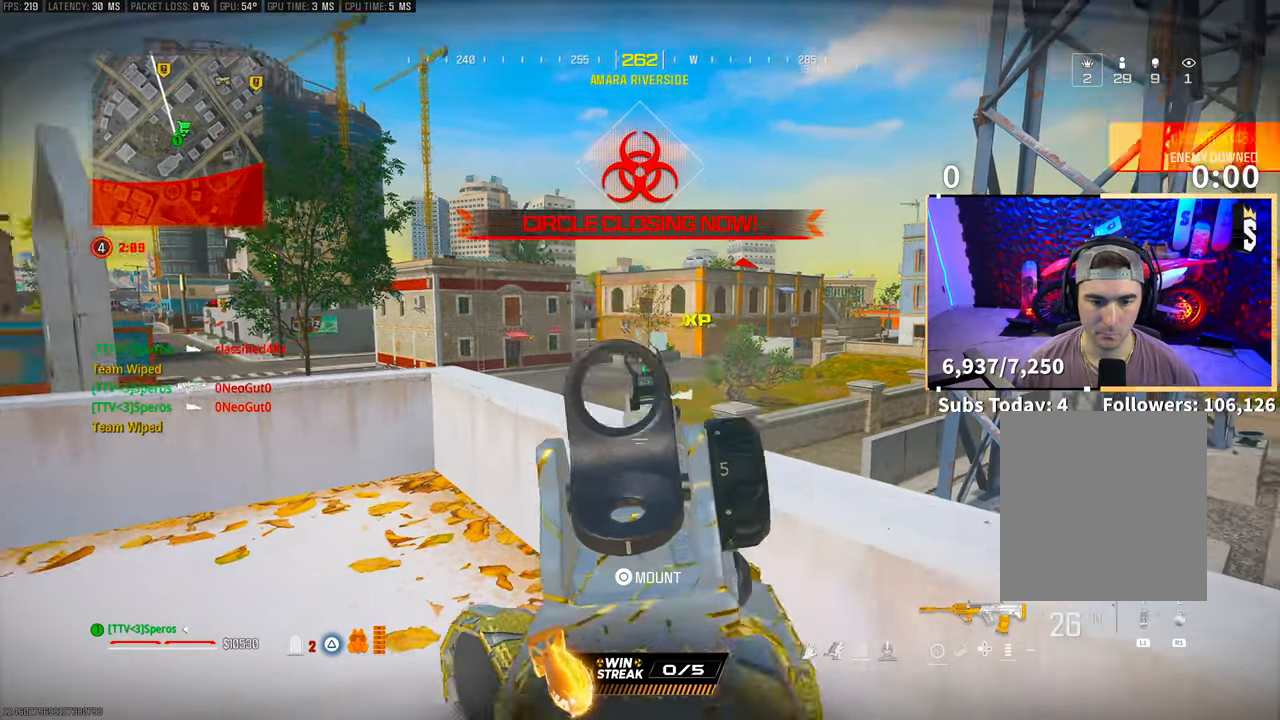
{"buttons": [], "left_stick": "up-left", "right_stick": "center", "events": [[117, "CROSS", "down"], [167, "L3", "down"], [217, "CROSS", "up"], [283, "L3", "up"], [317, "CROSS", "down"], [433, "CROSS", "up"]]}
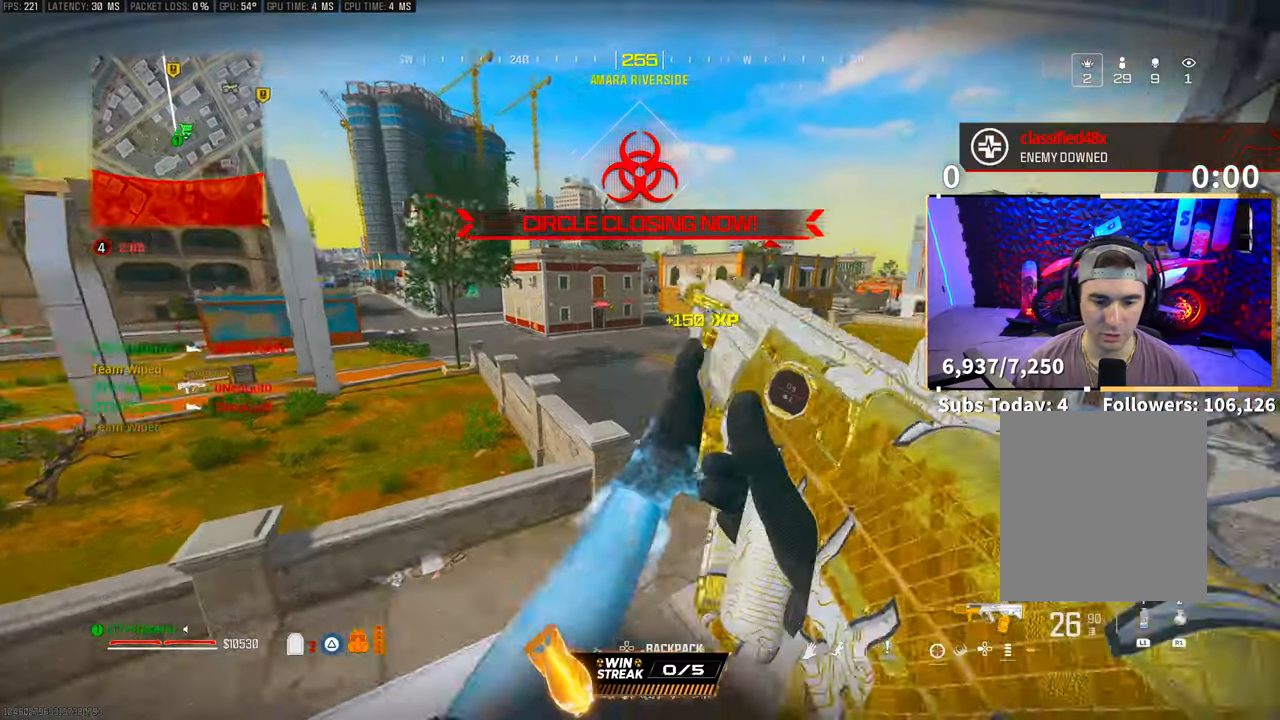
{"buttons": [], "left_stick": "up-left", "right_stick": "center", "events": [[33, "L3", "down"], [33, "left_stick", "up"], [117, "L3", "up"], [417, "left_stick", "up-left"]]}
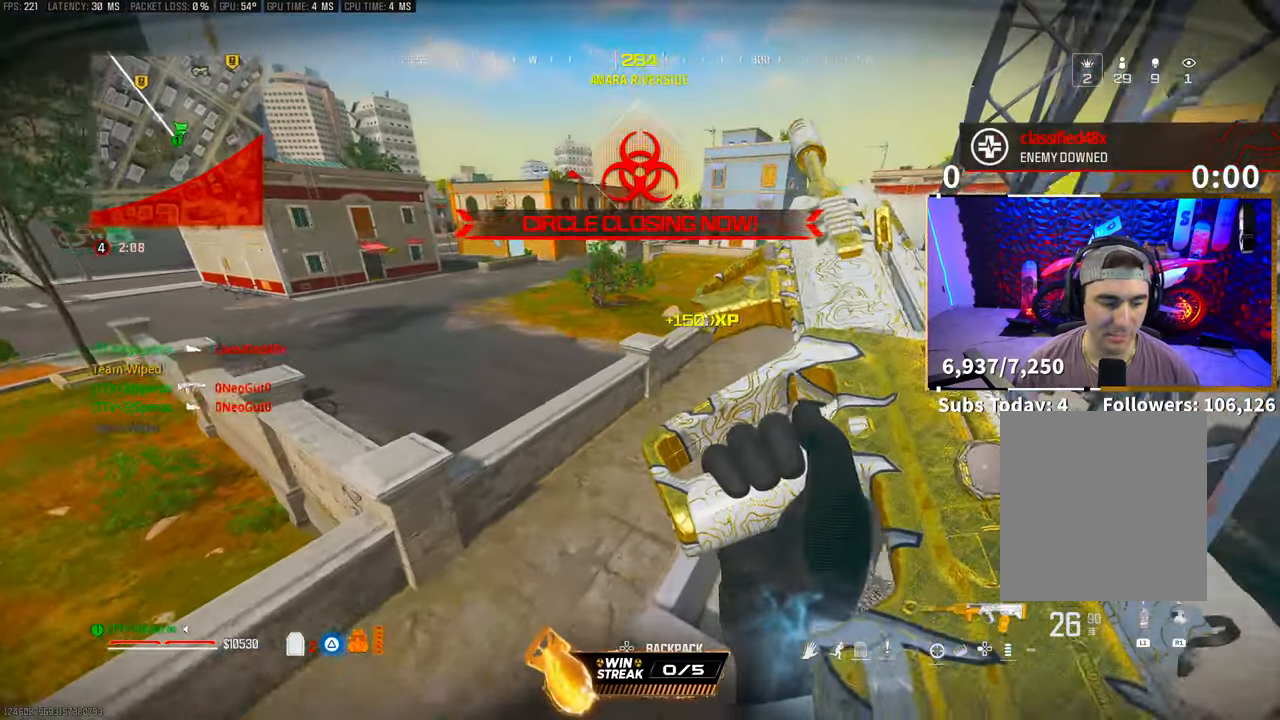
{"buttons": ["L3"], "left_stick": "up", "right_stick": "center", "events": [[233, "left_stick", "up"], [433, "L3", "down"]]}
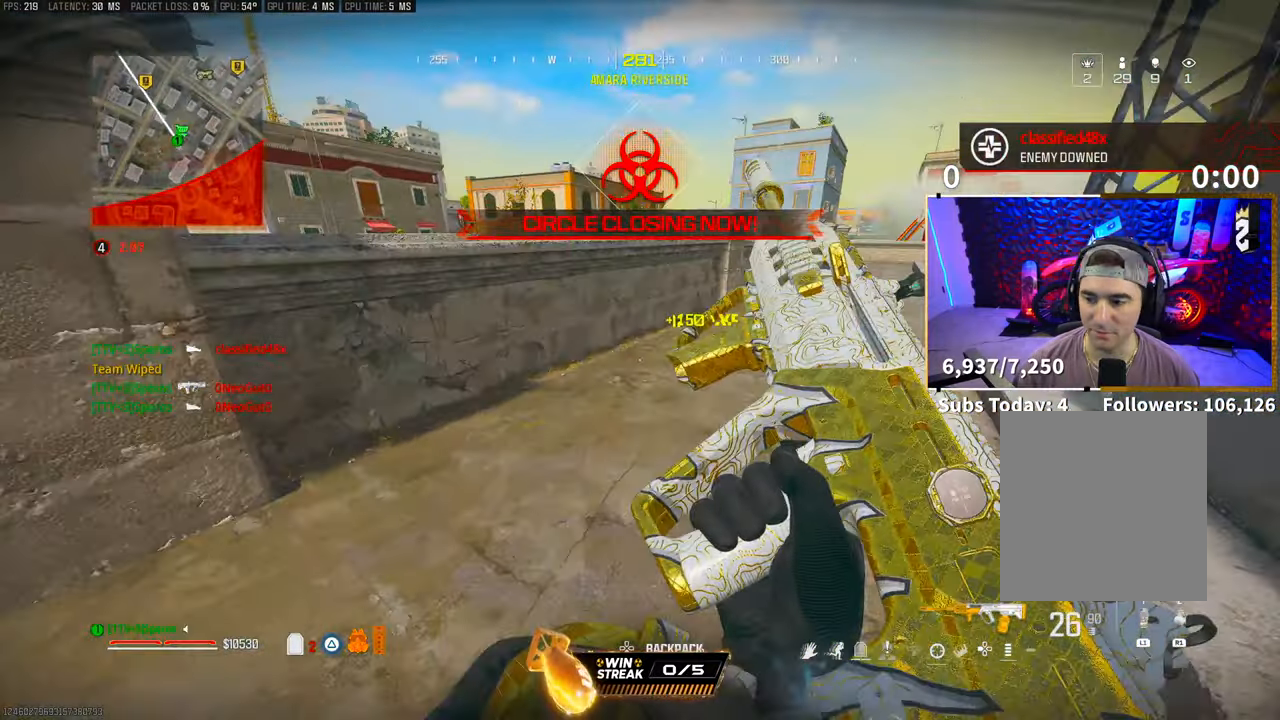
{"buttons": [], "left_stick": "up-left", "right_stick": "left", "events": [[33, "L3", "up"], [117, "CROSS", "down"], [117, "L3", "down"], [217, "L3", "up"], [233, "CROSS", "up"], [317, "CROSS", "down"], [367, "left_stick", "up-left"], [433, "CROSS", "up"], [467, "right_stick", "left"]]}
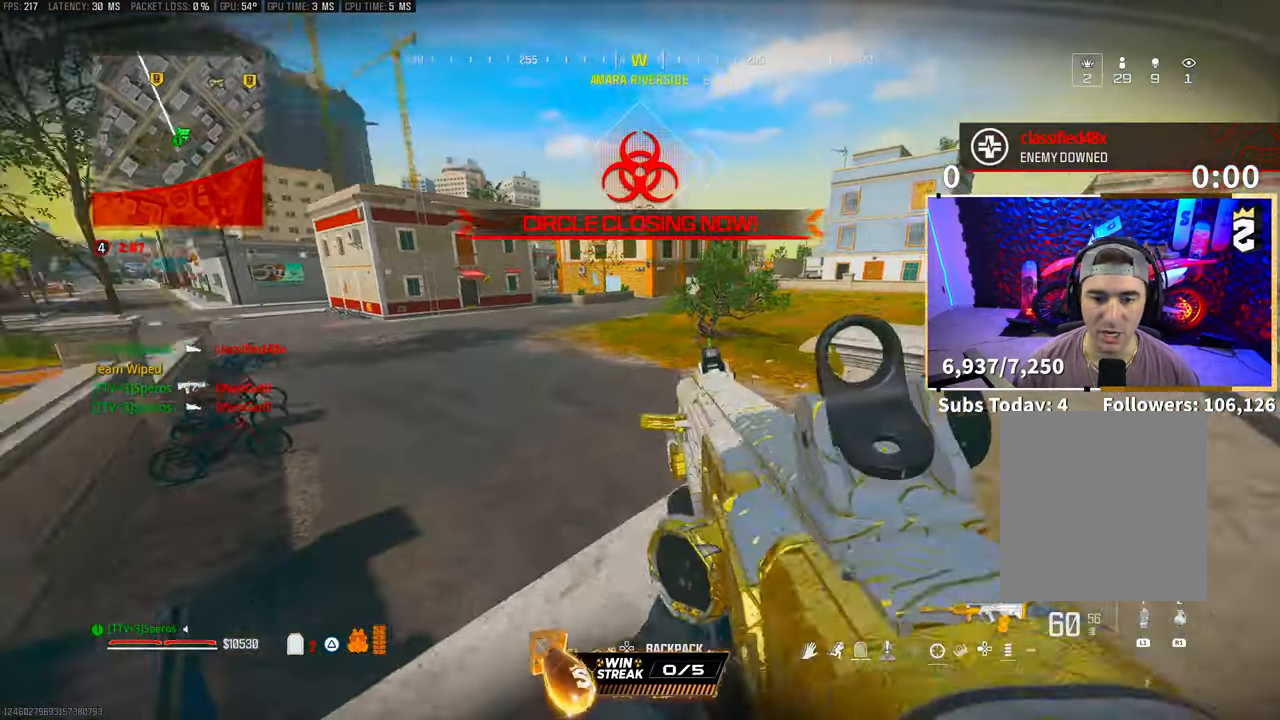
{"buttons": ["CROSS"], "left_stick": "up", "right_stick": "center", "events": [[33, "CROSS", "down"], [117, "CROSS", "up"], [183, "L3", "down"], [183, "right_stick", "center"], [233, "left_stick", "up"], [233, "right_stick", "right"], [283, "L3", "up"], [367, "CROSS", "down"], [367, "right_stick", "up-right"], [483, "right_stick", "center"]]}
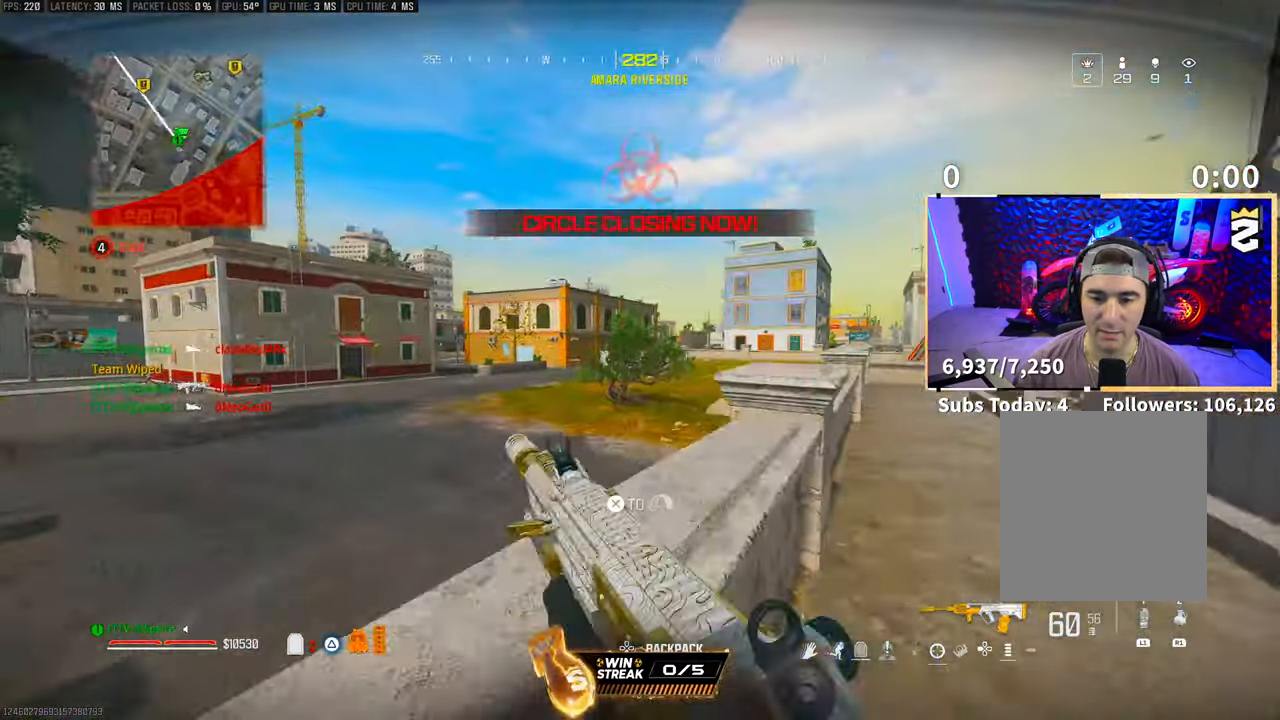
{"buttons": [], "left_stick": "up-left", "right_stick": "up", "events": [[17, "CROSS", "up"], [83, "CROSS", "down"], [133, "left_stick", "up-left"], [167, "L3", "down"], [217, "CROSS", "up"], [267, "L3", "up"], [467, "right_stick", "up"]]}
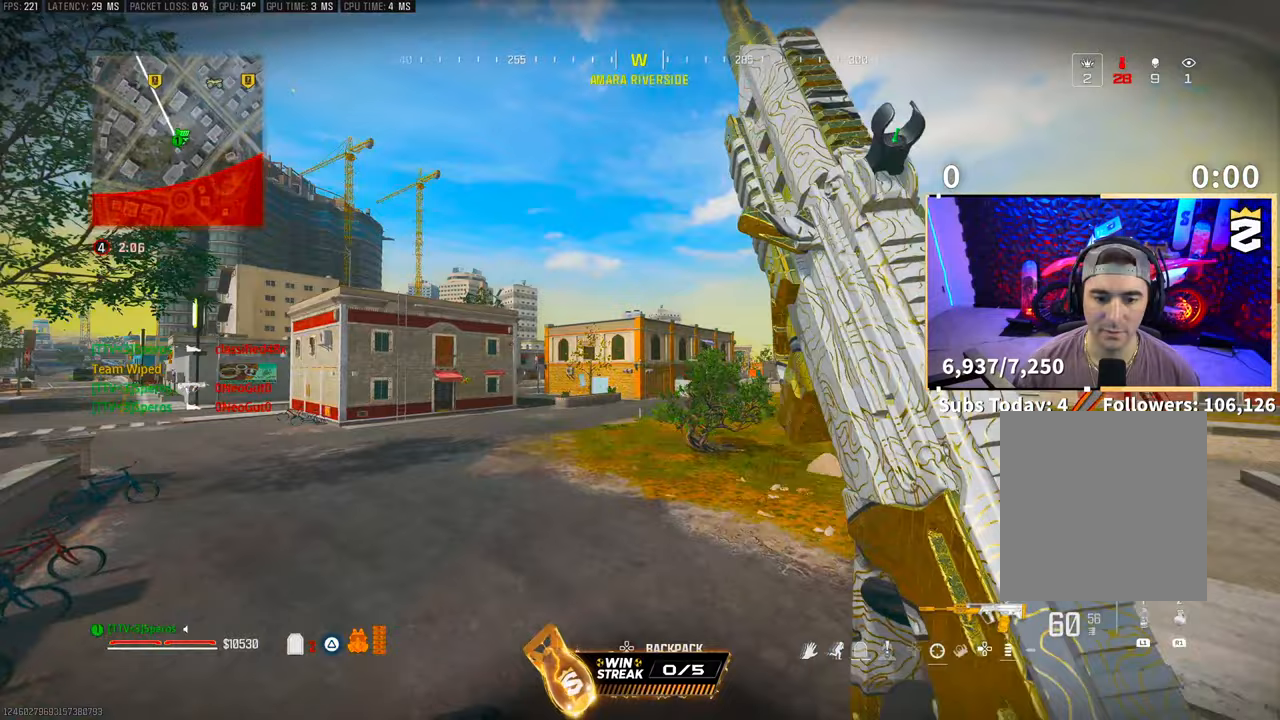
{"buttons": ["R1"], "left_stick": "up", "right_stick": "center", "events": [[17, "R1", "down"], [67, "right_stick", "center"], [317, "right_stick", "up"], [383, "right_stick", "center"], [467, "left_stick", "up"]]}
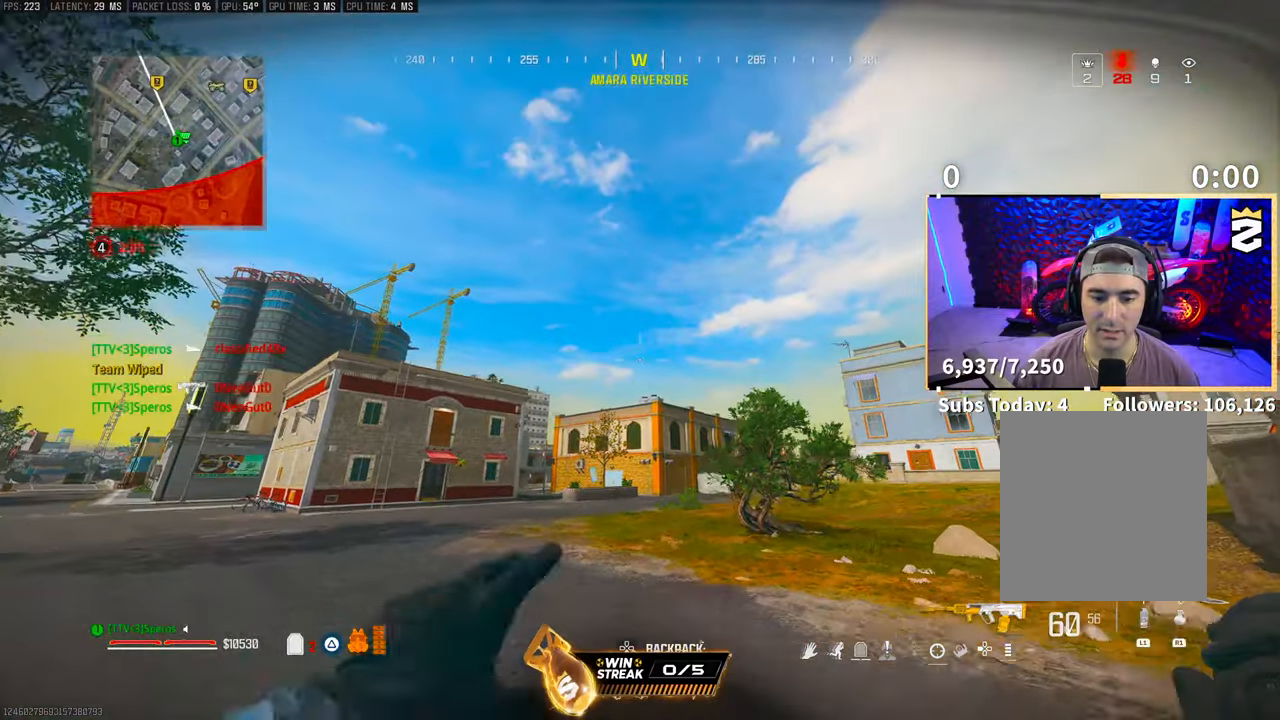
{"buttons": [], "left_stick": "up", "right_stick": "center", "events": [[433, "R1", "up"]]}
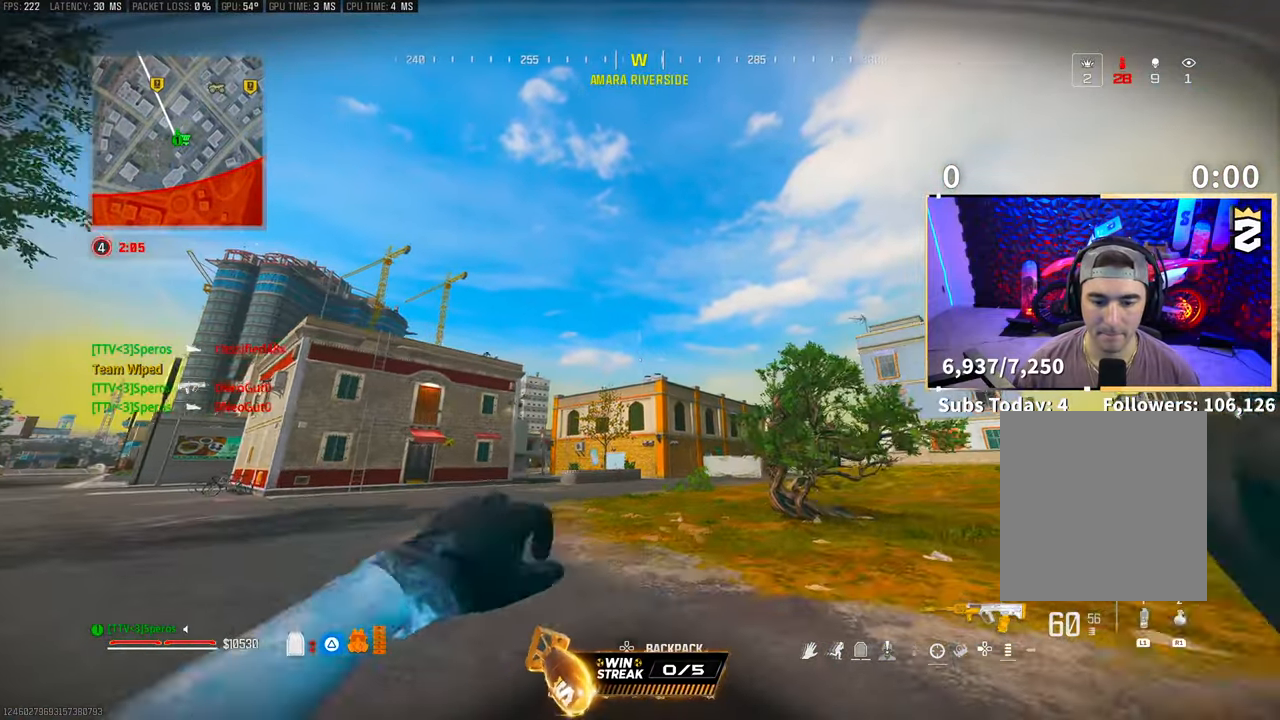
{"buttons": [], "left_stick": "up", "right_stick": "right", "events": [[283, "right_stick", "down-right"], [467, "right_stick", "right"]]}
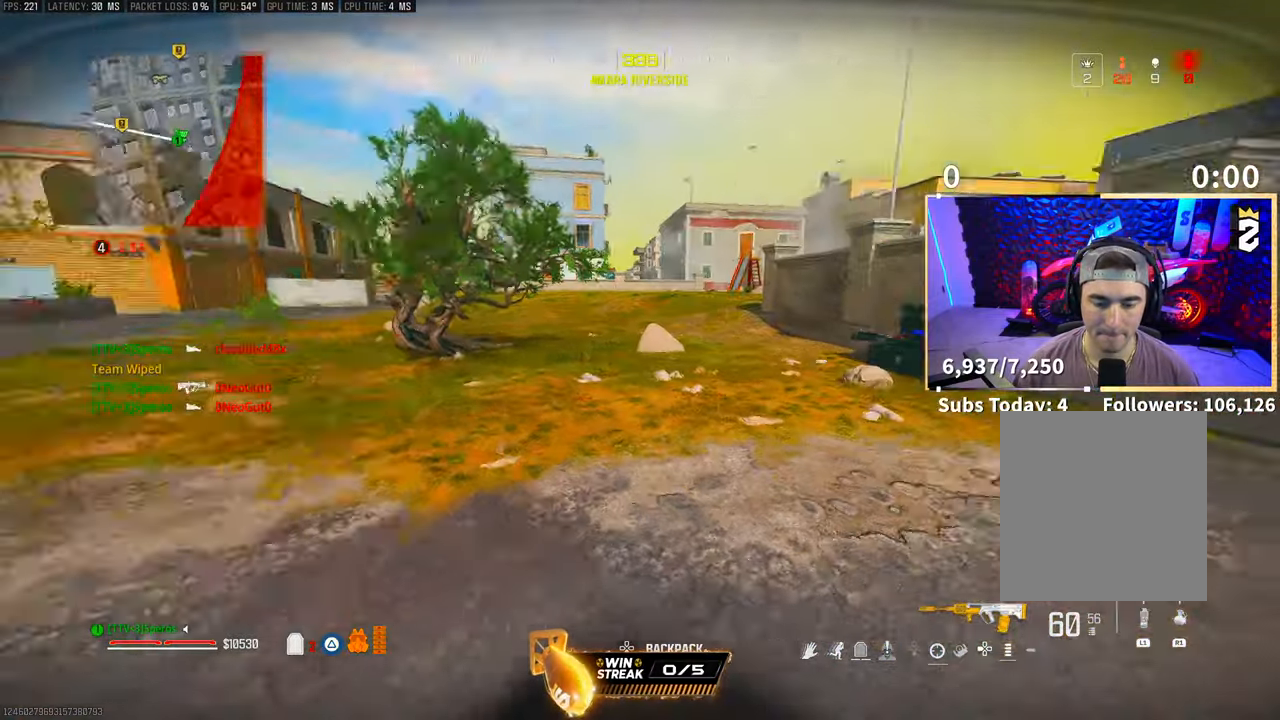
{"buttons": [], "left_stick": "up", "right_stick": "center", "events": [[117, "right_stick", "center"], [283, "right_stick", "left"], [417, "right_stick", "center"]]}
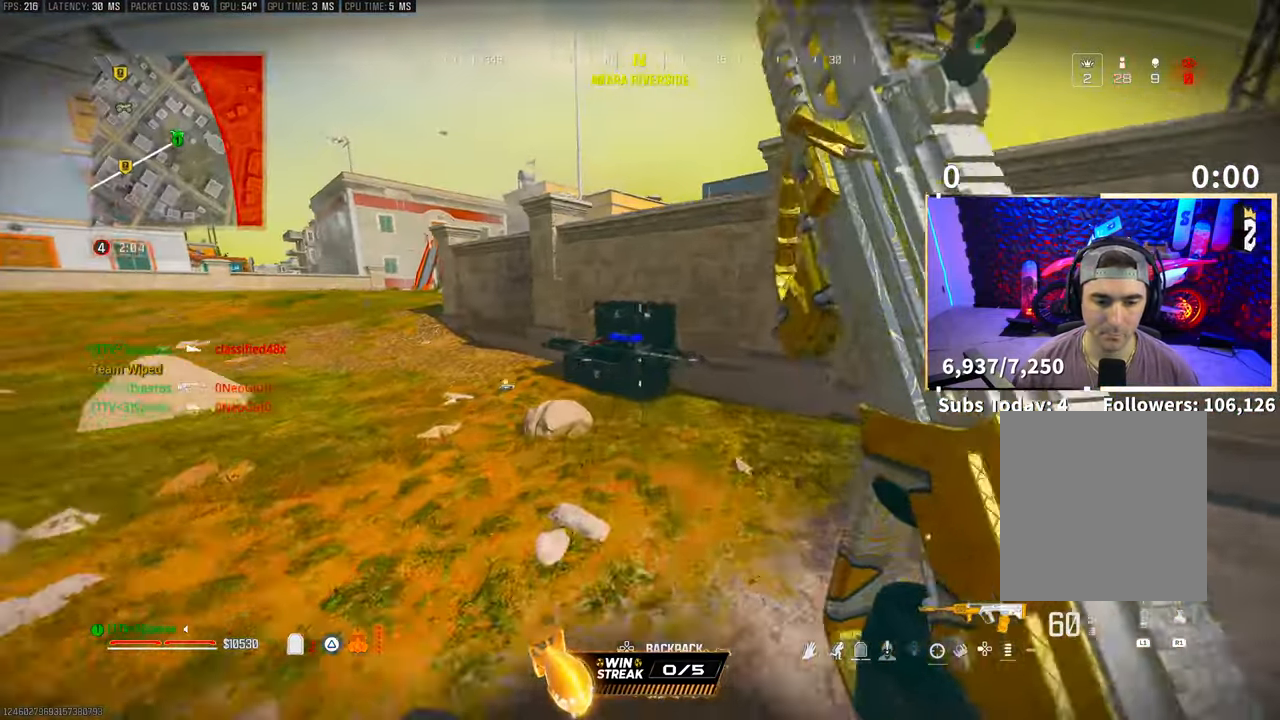
{"buttons": [], "left_stick": "center", "right_stick": "center", "events": [[317, "left_stick", "center"], [383, "SQUARE", "down"], [467, "SQUARE", "up"]]}
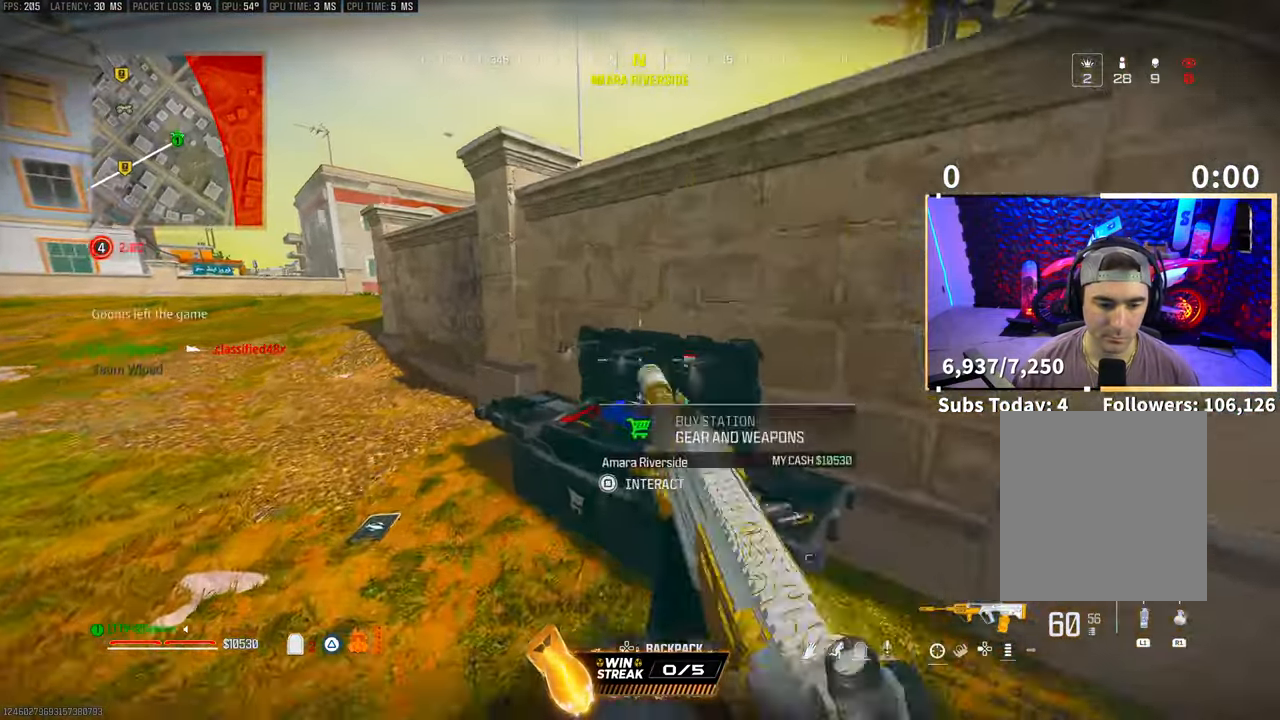
{"buttons": [], "left_stick": "center", "right_stick": "center"}
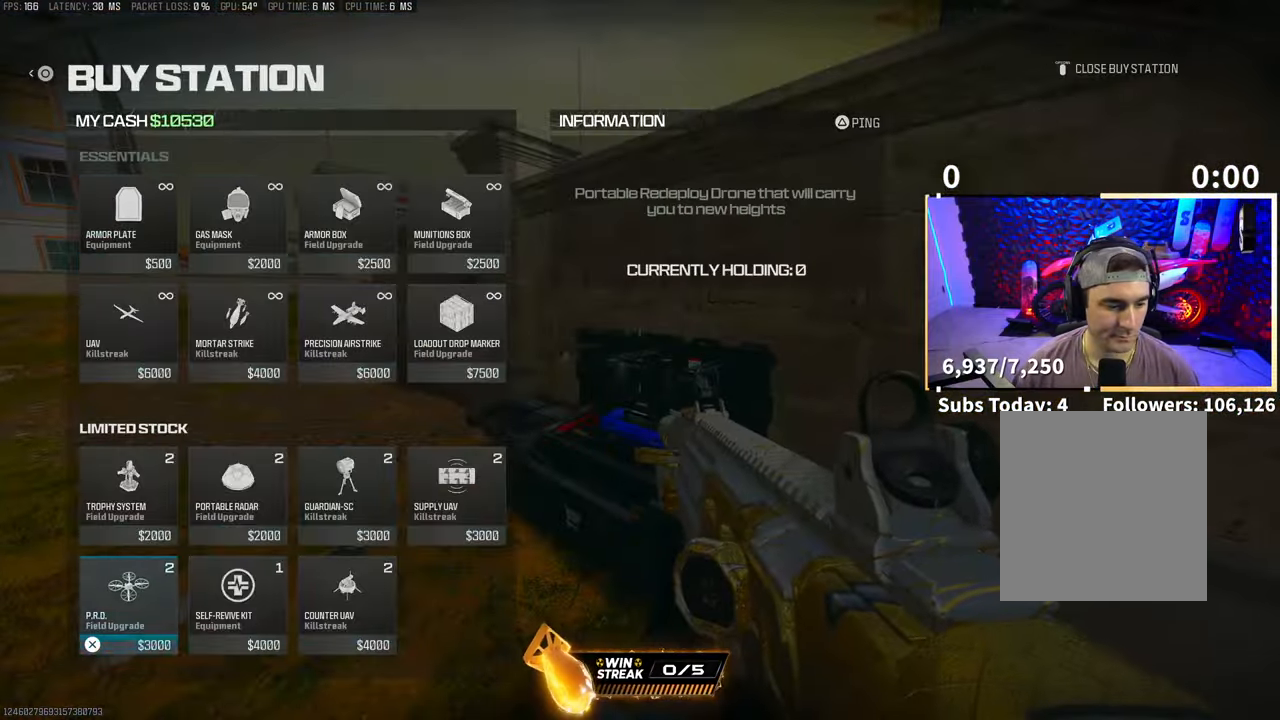
{"buttons": ["CIRCLE"], "left_stick": "center", "right_stick": "center", "events": [[67, "DPAD_RIGHT", "down"], [167, "DPAD_RIGHT", "up"], [183, "CROSS", "down"], [267, "CROSS", "up"], [367, "CIRCLE", "down"], [433, "CIRCLE", "up"], [483, "CIRCLE", "down"]]}
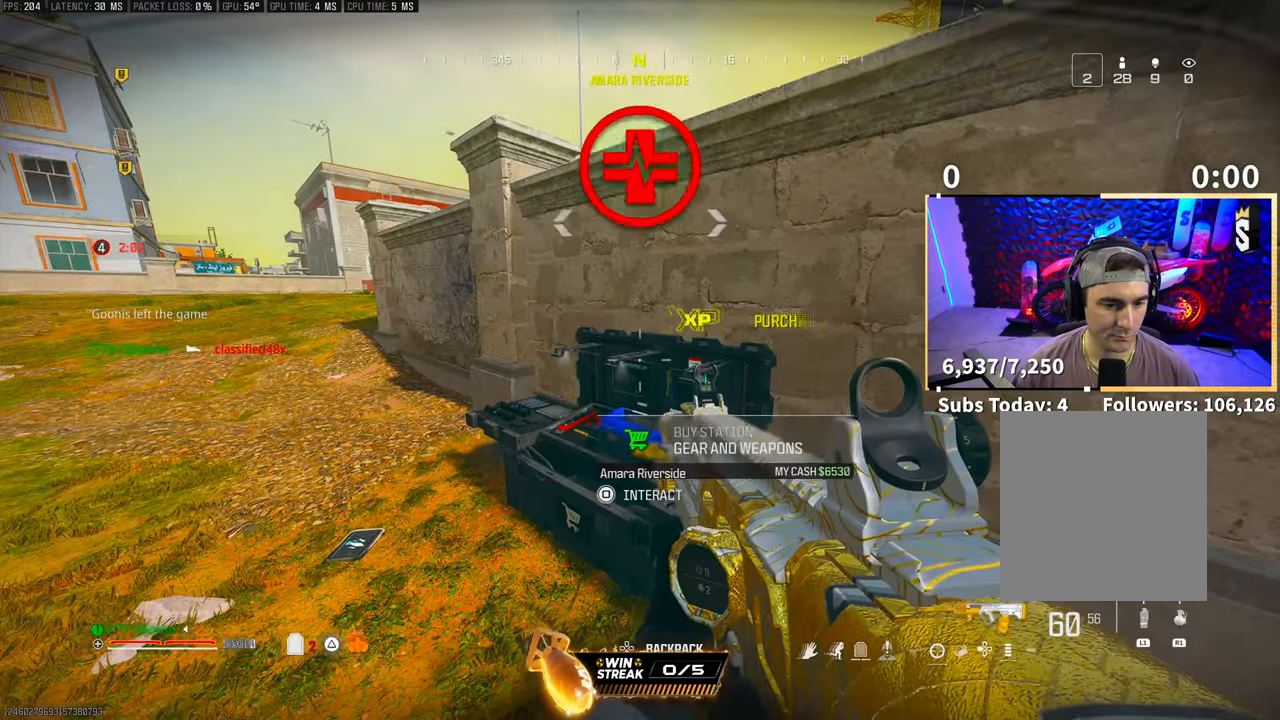
{"buttons": [], "left_stick": "up-left", "right_stick": "center", "events": [[67, "CIRCLE", "up"], [67, "left_stick", "down-left"], [167, "right_stick", "left"], [267, "left_stick", "left"], [433, "left_stick", "up-left"], [483, "right_stick", "center"]]}
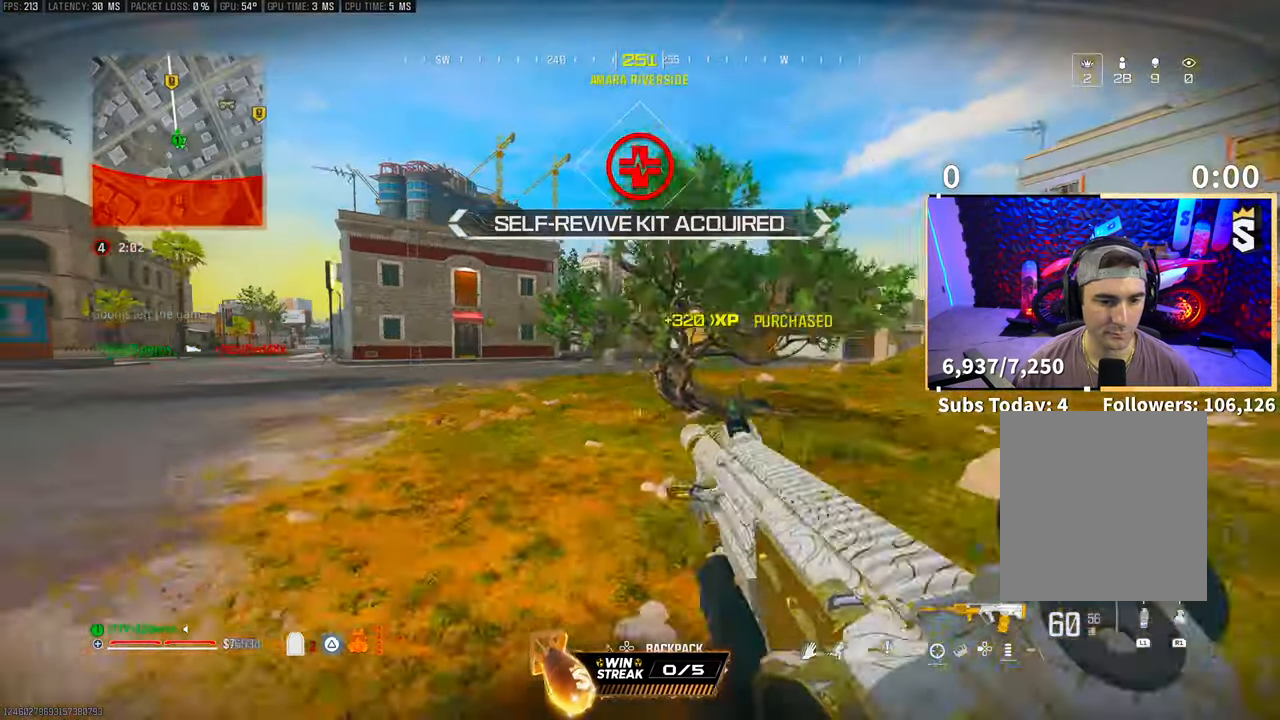
{"buttons": ["L3"], "left_stick": "up", "right_stick": "center", "events": [[17, "L3", "down"], [17, "left_stick", "up"], [117, "L3", "up"], [117, "TRIANGLE", "down"], [183, "TRIANGLE", "up"], [217, "L3", "down"], [267, "TRIANGLE", "down"], [333, "L3", "up"], [333, "TRIANGLE", "up"], [417, "L3", "down"]]}
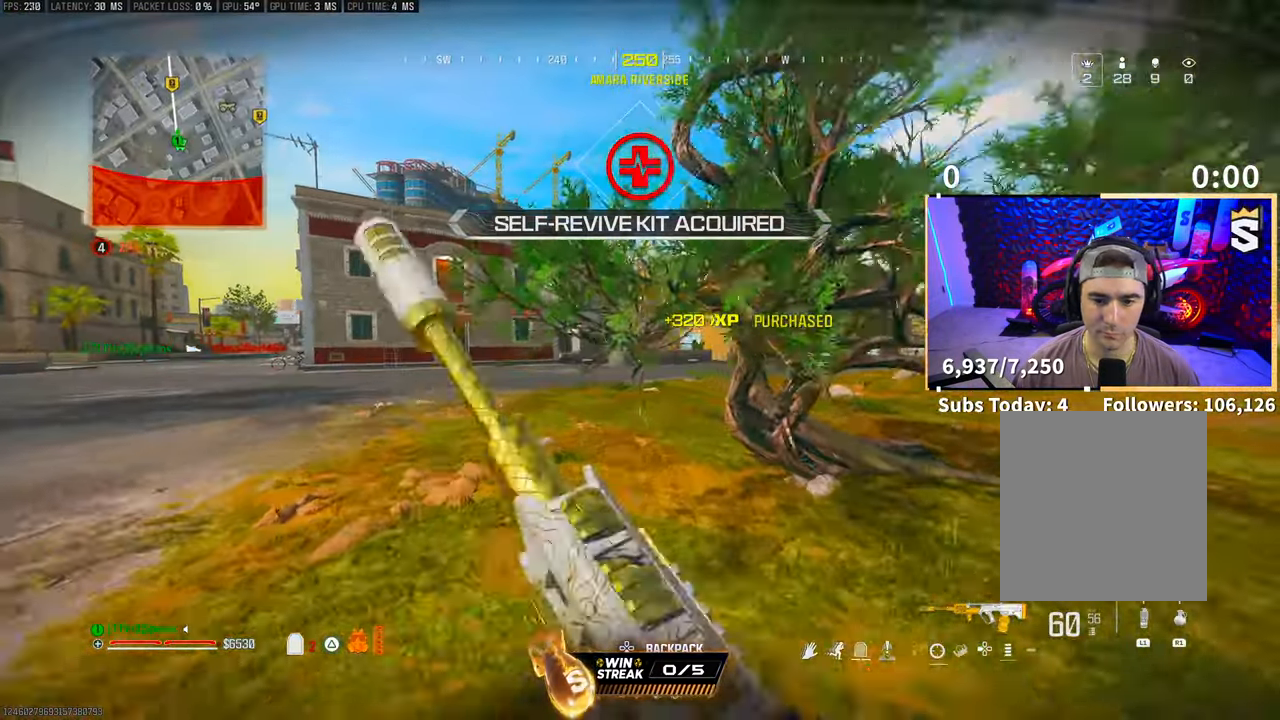
{"buttons": [], "left_stick": "up-left", "right_stick": "center", "events": [[17, "L3", "up"], [17, "R3", "down"], [17, "left_stick", "up-left"], [133, "R3", "up"], [183, "R3", "down"], [217, "CROSS", "down"], [283, "R3", "up"], [333, "CROSS", "up"]]}
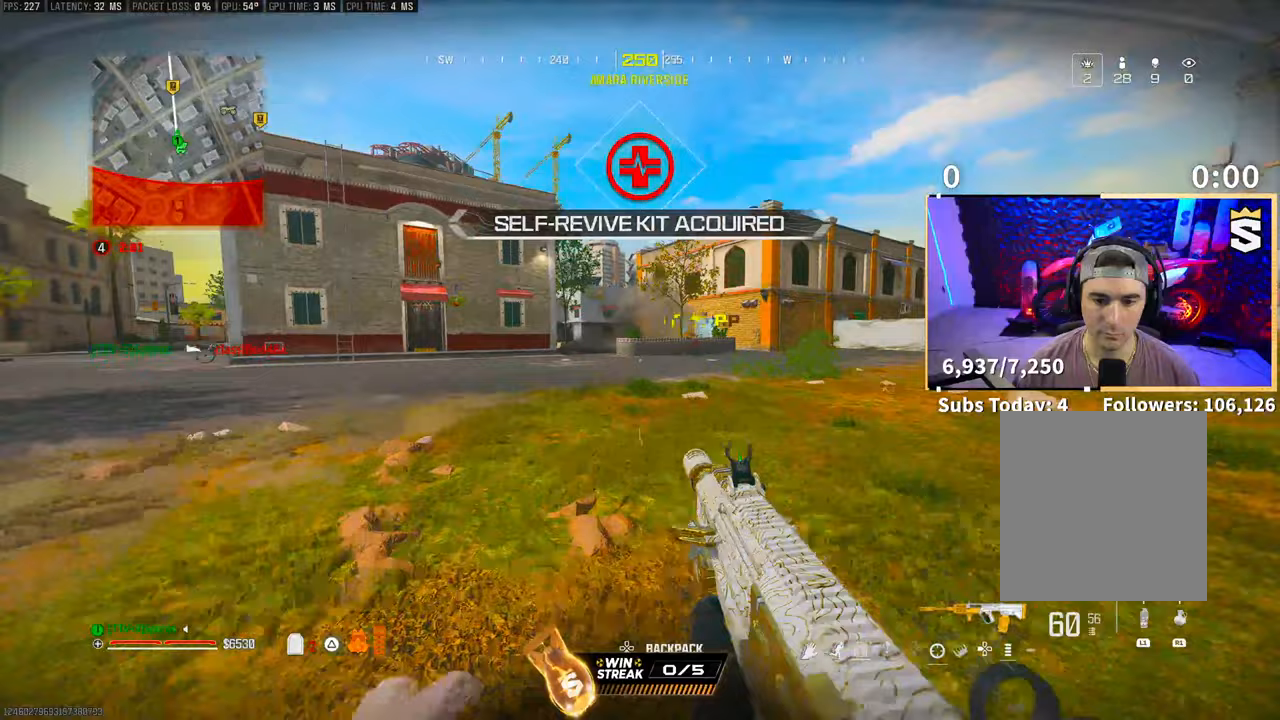
{"buttons": [], "left_stick": "up", "right_stick": "center", "events": [[167, "L3", "down"], [167, "left_stick", "up"], [217, "right_stick", "left"], [267, "L3", "up"], [367, "right_stick", "center"]]}